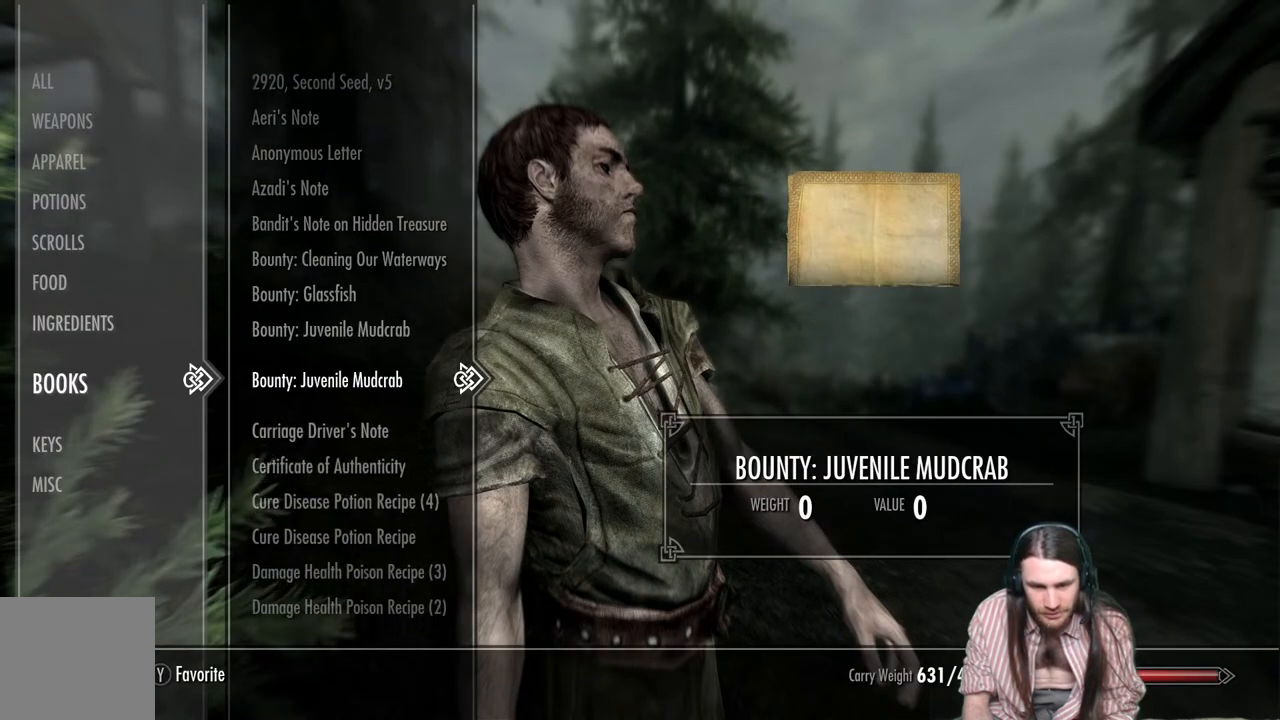
Gameplay with a controller (Xbox layout); each line is a JSON object with the inputs held at the frame after it. "events" lists button and stick changes between this image and that frame as [ms after this image, input, new state], when the widget could be followed in between.
{"buttons": ["DPAD_DOWN"], "left_stick": "center", "right_stick": "center", "events": [[117, "DPAD_DOWN", "up"], [217, "DPAD_DOWN", "down"], [317, "DPAD_DOWN", "up"], [450, "DPAD_DOWN", "down"]]}
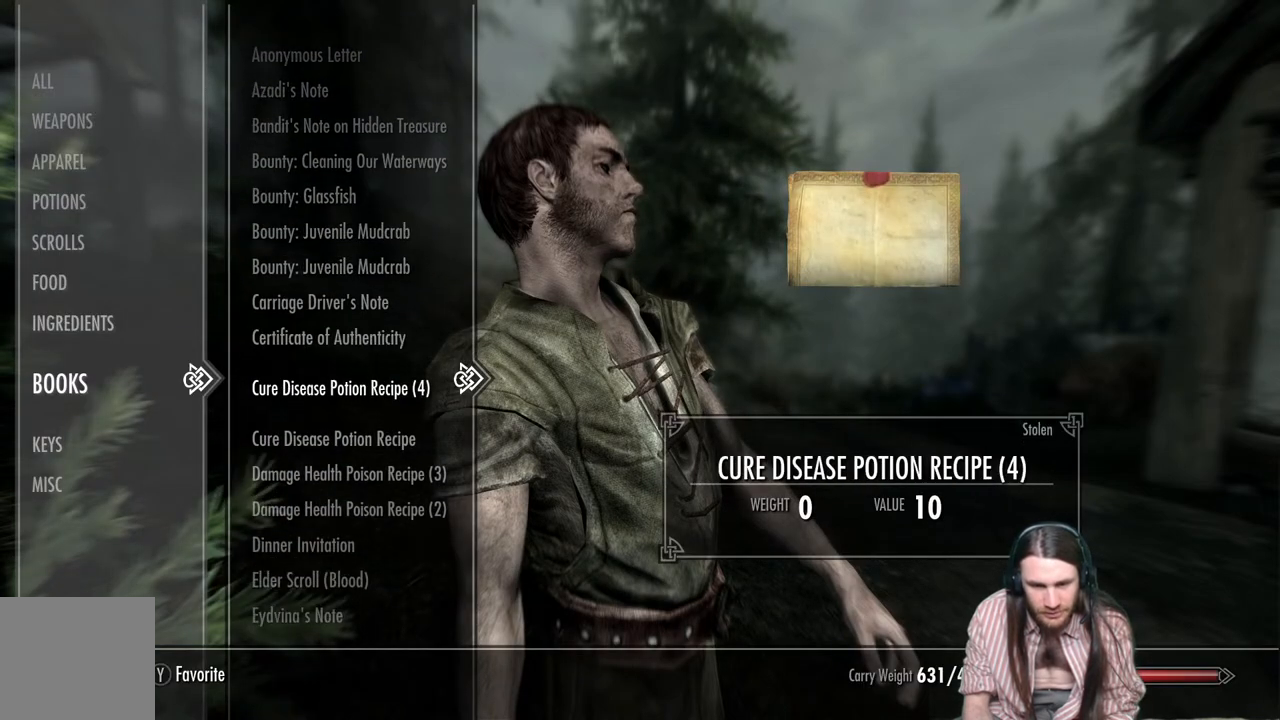
{"buttons": ["DPAD_DOWN"], "left_stick": "center", "right_stick": "center", "events": [[83, "DPAD_DOWN", "up"], [217, "DPAD_DOWN", "down"], [350, "DPAD_DOWN", "up"], [483, "DPAD_DOWN", "down"]]}
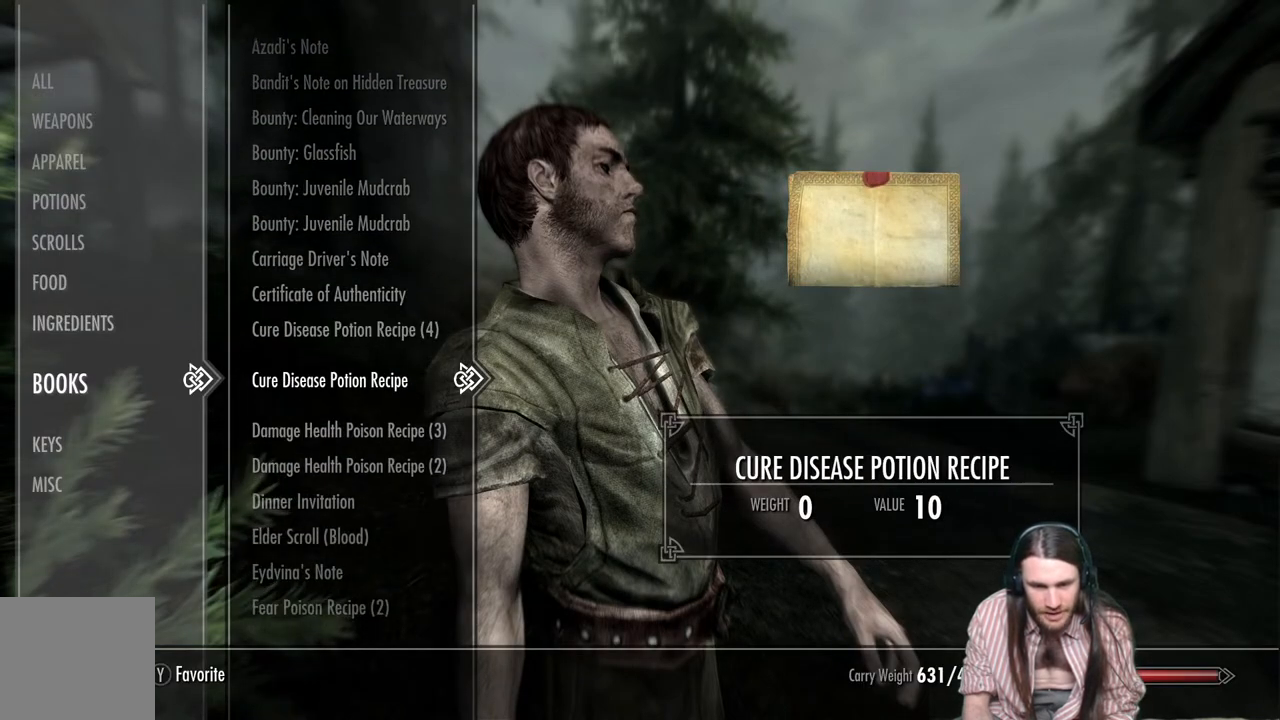
{"buttons": ["DPAD_DOWN"], "left_stick": "center", "right_stick": "center", "events": [[100, "DPAD_DOWN", "up"], [200, "DPAD_DOWN", "down"], [317, "DPAD_DOWN", "up"], [400, "DPAD_DOWN", "down"]]}
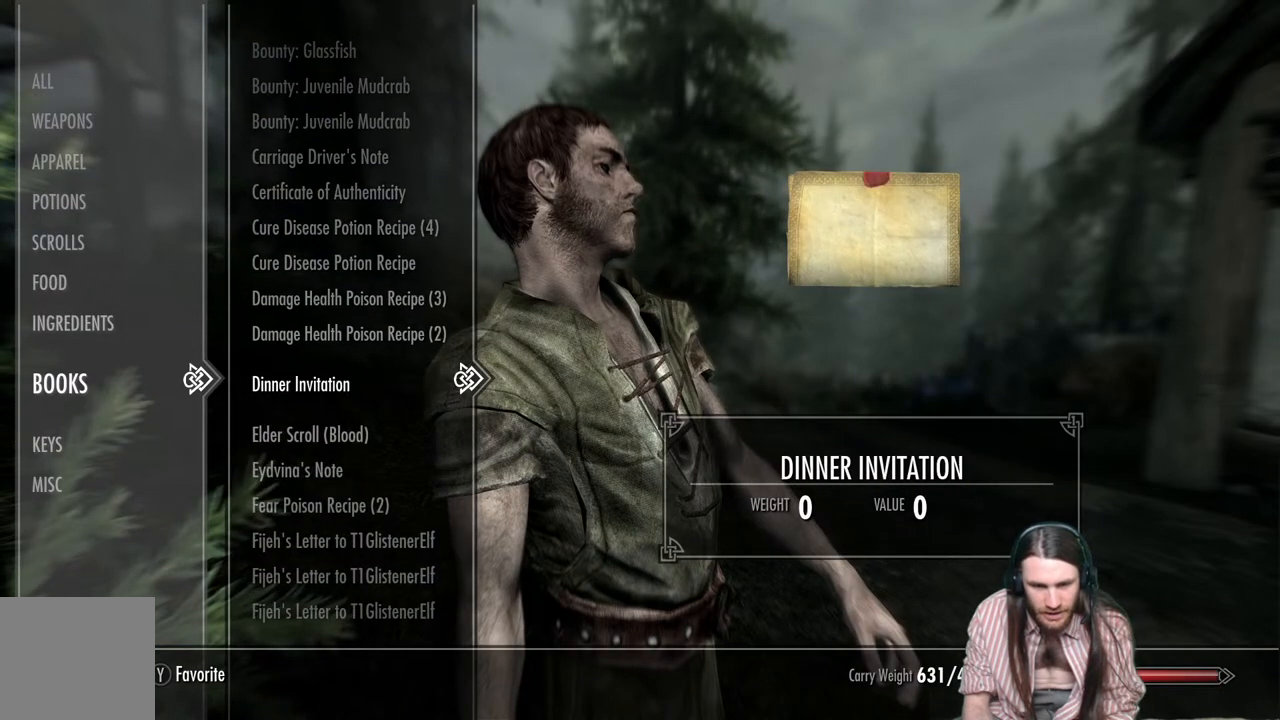
{"buttons": [], "left_stick": "center", "right_stick": "center", "events": [[17, "DPAD_DOWN", "up"], [117, "DPAD_DOWN", "down"], [250, "DPAD_DOWN", "up"], [350, "DPAD_DOWN", "down"], [483, "DPAD_DOWN", "up"]]}
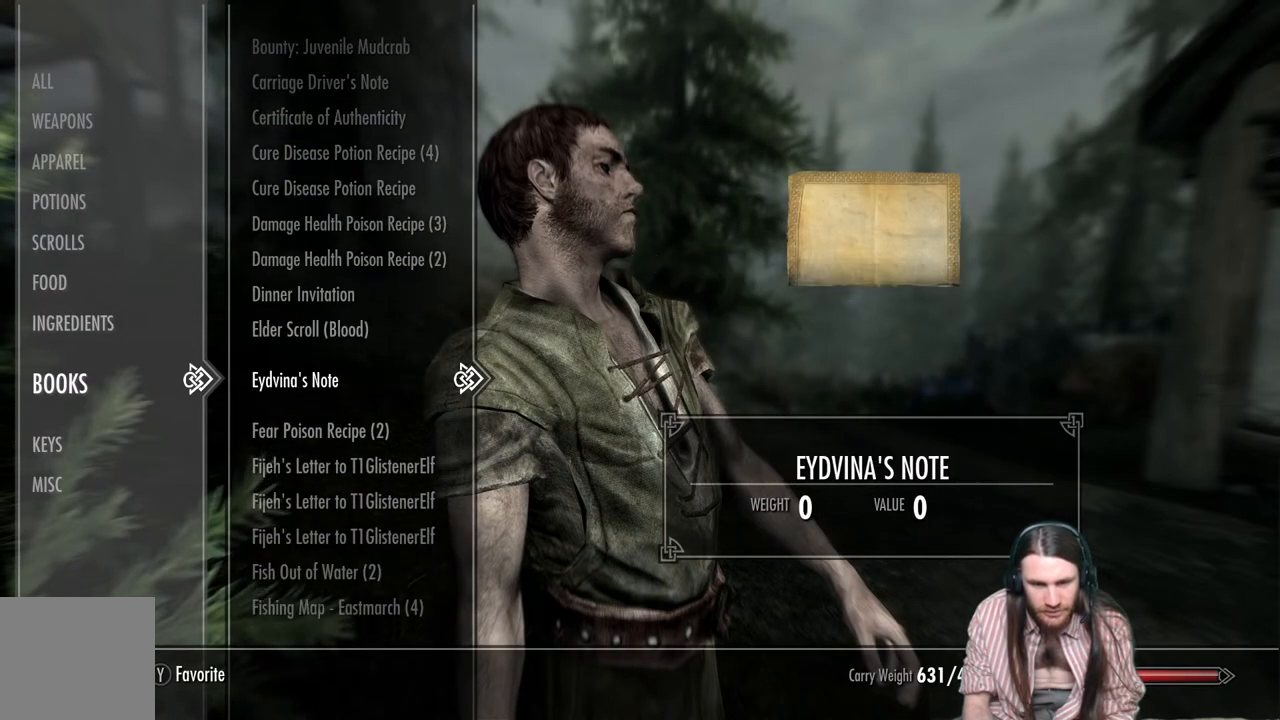
{"buttons": [], "left_stick": "center", "right_stick": "center", "events": [[217, "R2", "down"], [400, "R2", "up"]]}
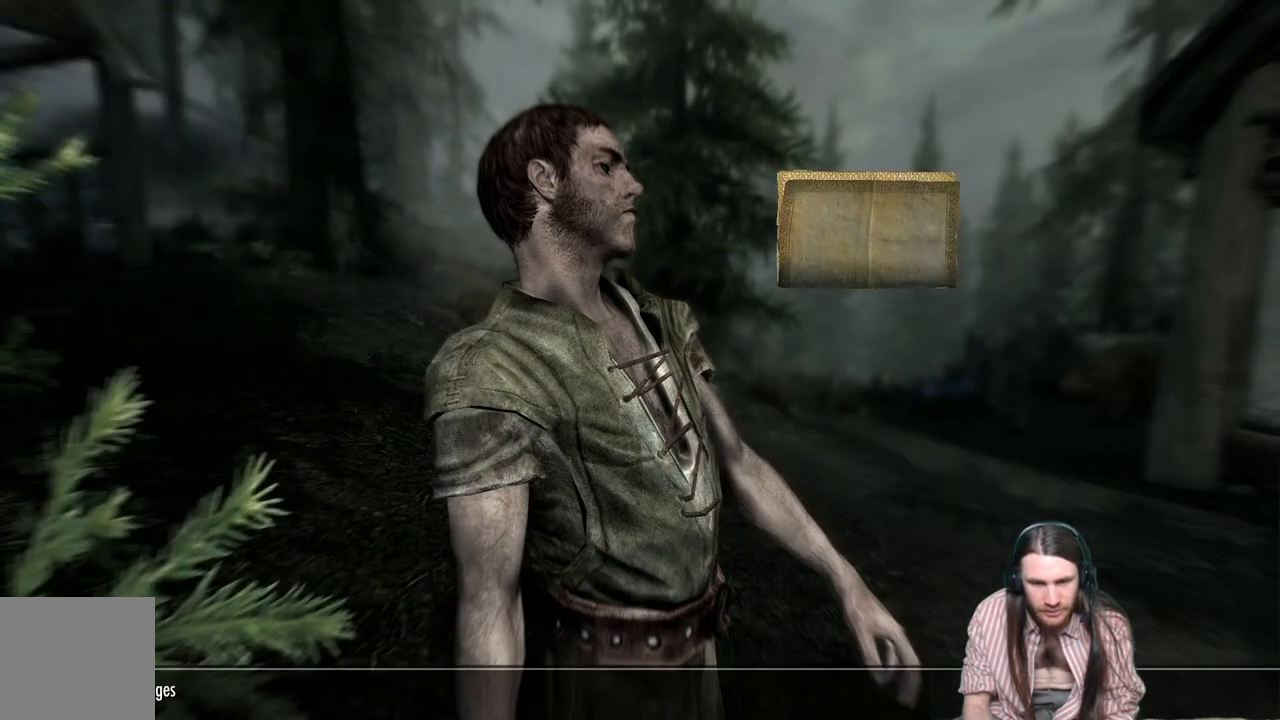
{"buttons": ["B"], "left_stick": "center", "right_stick": "center", "events": [[483, "B", "down"]]}
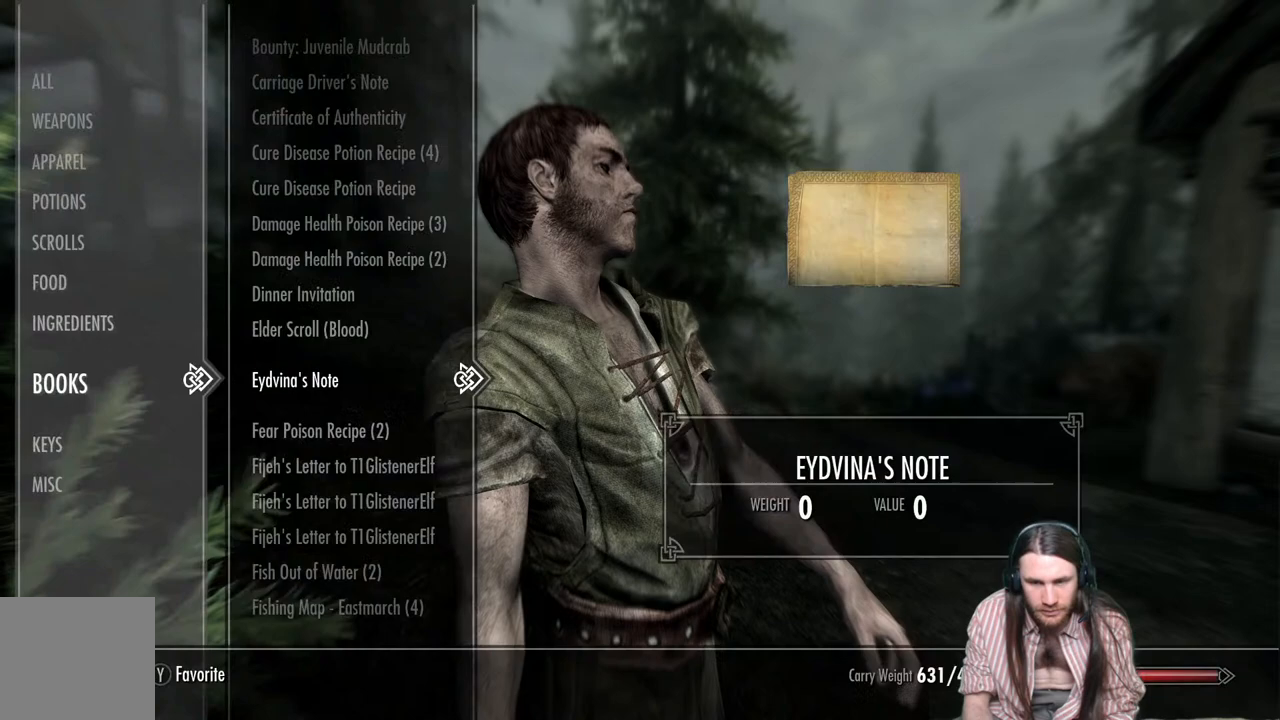
{"buttons": [], "left_stick": "center", "right_stick": "center", "events": [[150, "B", "up"], [400, "DPAD_DOWN", "down"], [500, "DPAD_DOWN", "up"]]}
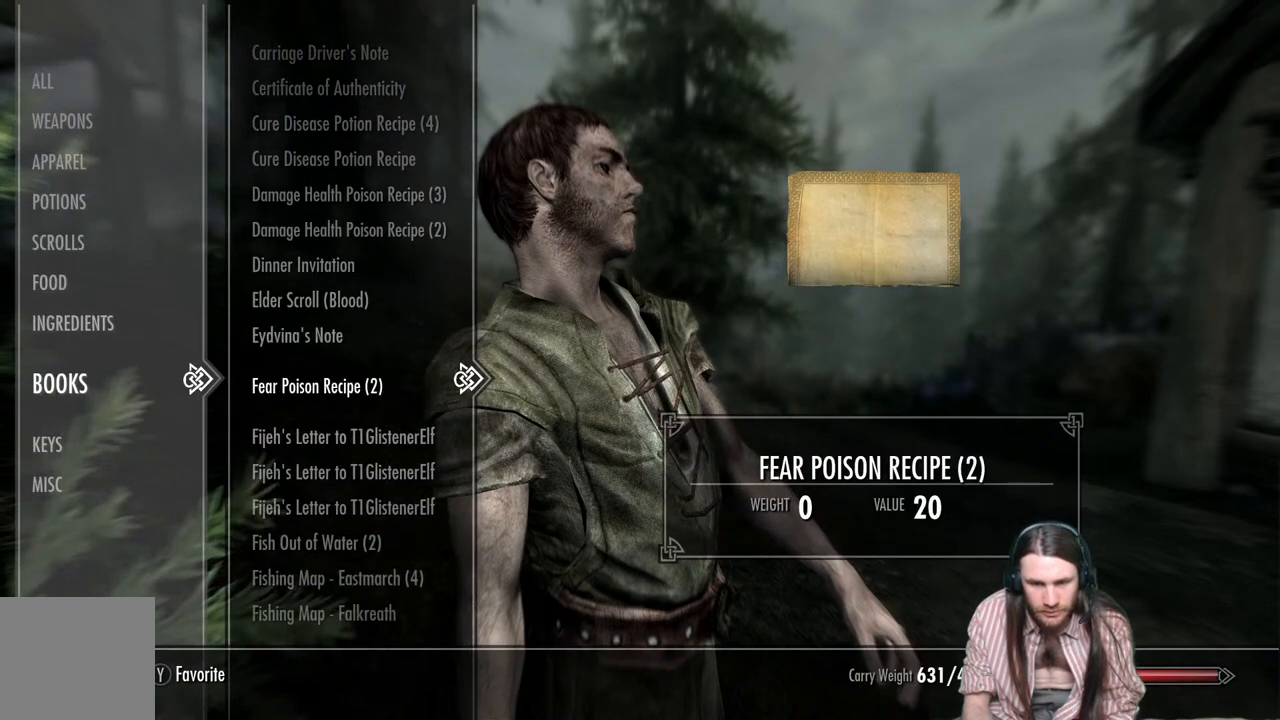
{"buttons": ["DPAD_DOWN"], "left_stick": "center", "right_stick": "center", "events": [[450, "DPAD_DOWN", "down"]]}
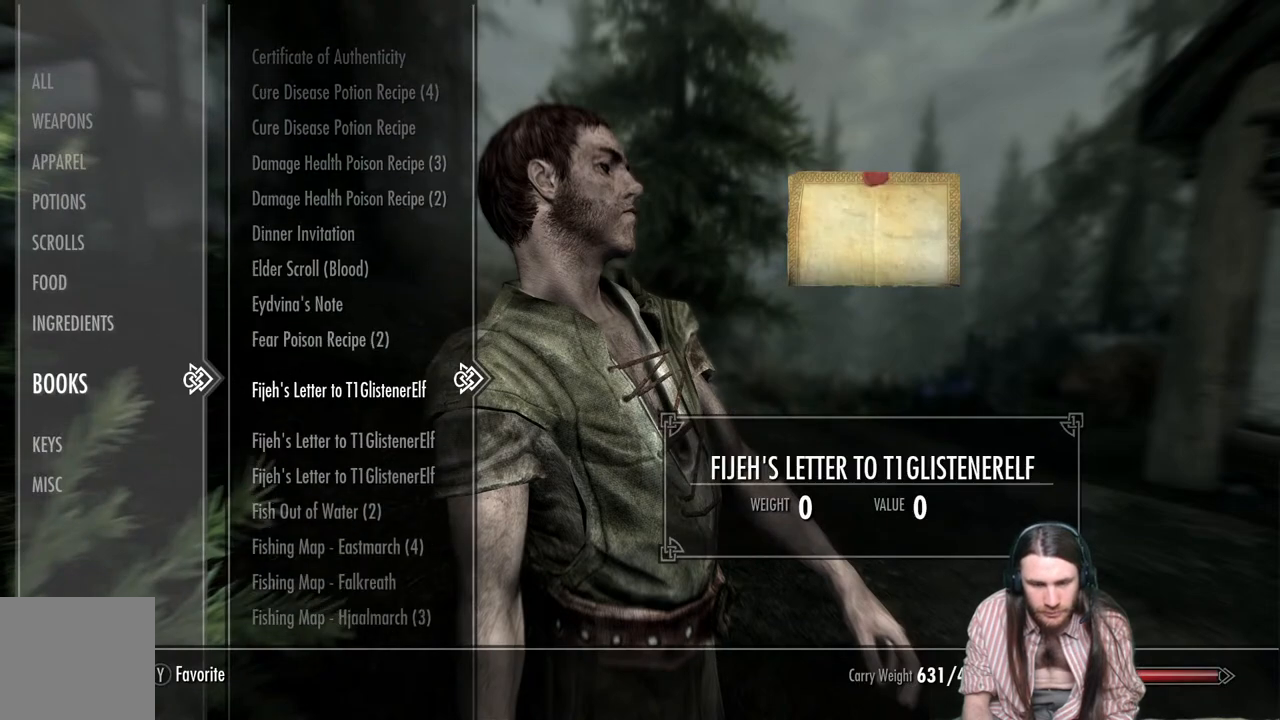
{"buttons": [], "left_stick": "center", "right_stick": "center", "events": [[67, "DPAD_DOWN", "up"], [150, "DPAD_DOWN", "down"], [267, "DPAD_DOWN", "up"], [383, "DPAD_DOWN", "down"], [467, "DPAD_DOWN", "up"]]}
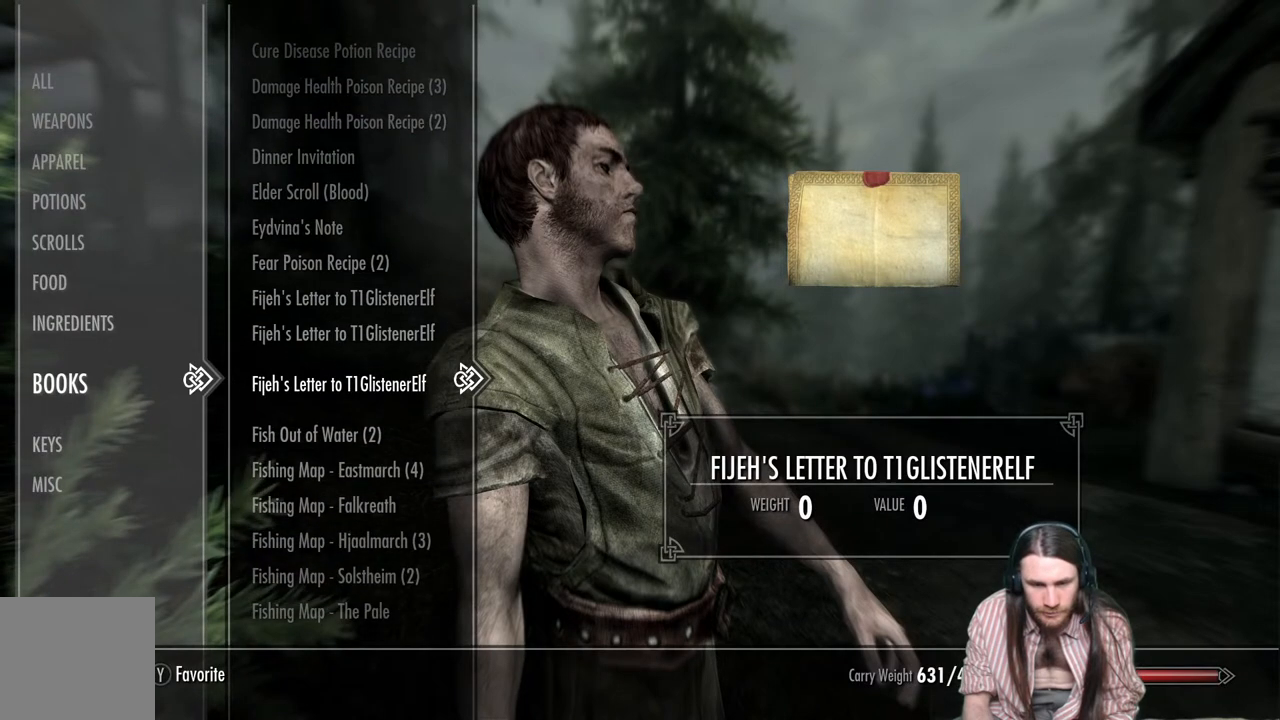
{"buttons": ["DPAD_DOWN"], "left_stick": "center", "right_stick": "center", "events": [[100, "DPAD_DOWN", "down"], [200, "DPAD_DOWN", "up"], [300, "DPAD_DOWN", "down"], [417, "DPAD_DOWN", "up"], [500, "DPAD_DOWN", "down"]]}
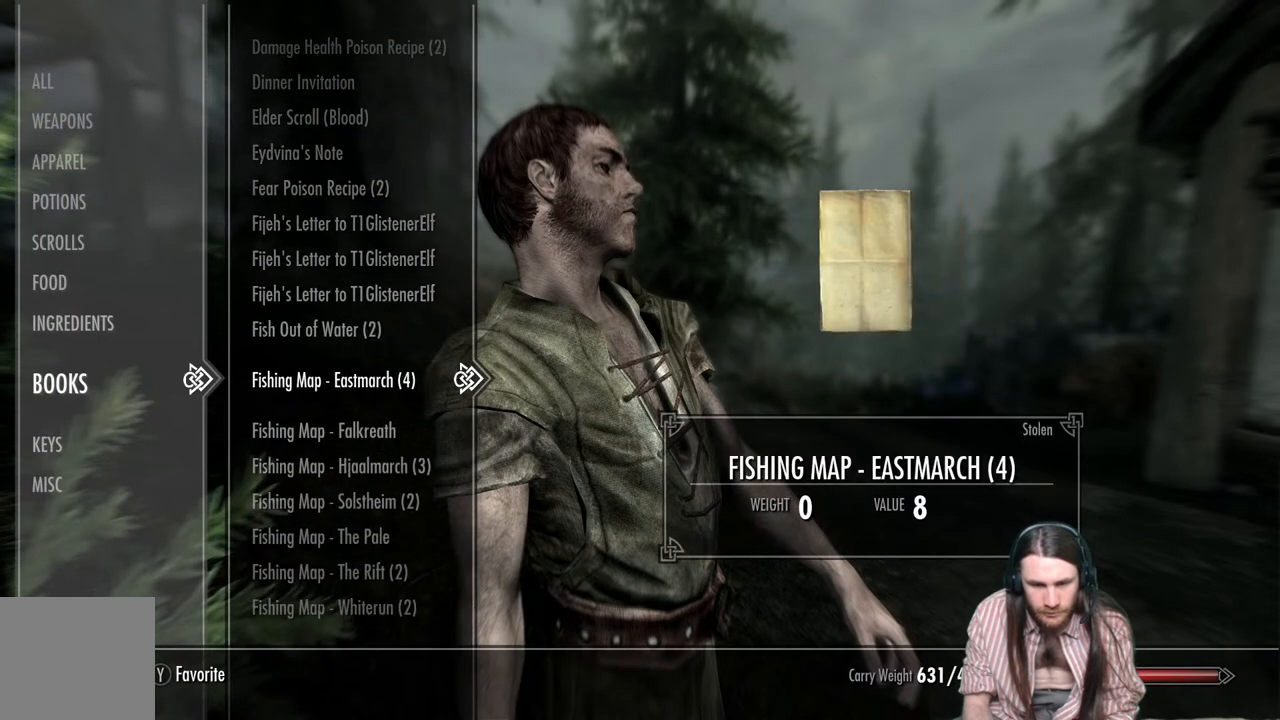
{"buttons": [], "left_stick": "center", "right_stick": "center", "events": [[83, "DPAD_DOWN", "up"], [167, "DPAD_DOWN", "down"], [267, "DPAD_DOWN", "up"], [367, "DPAD_DOWN", "down"], [450, "DPAD_DOWN", "up"]]}
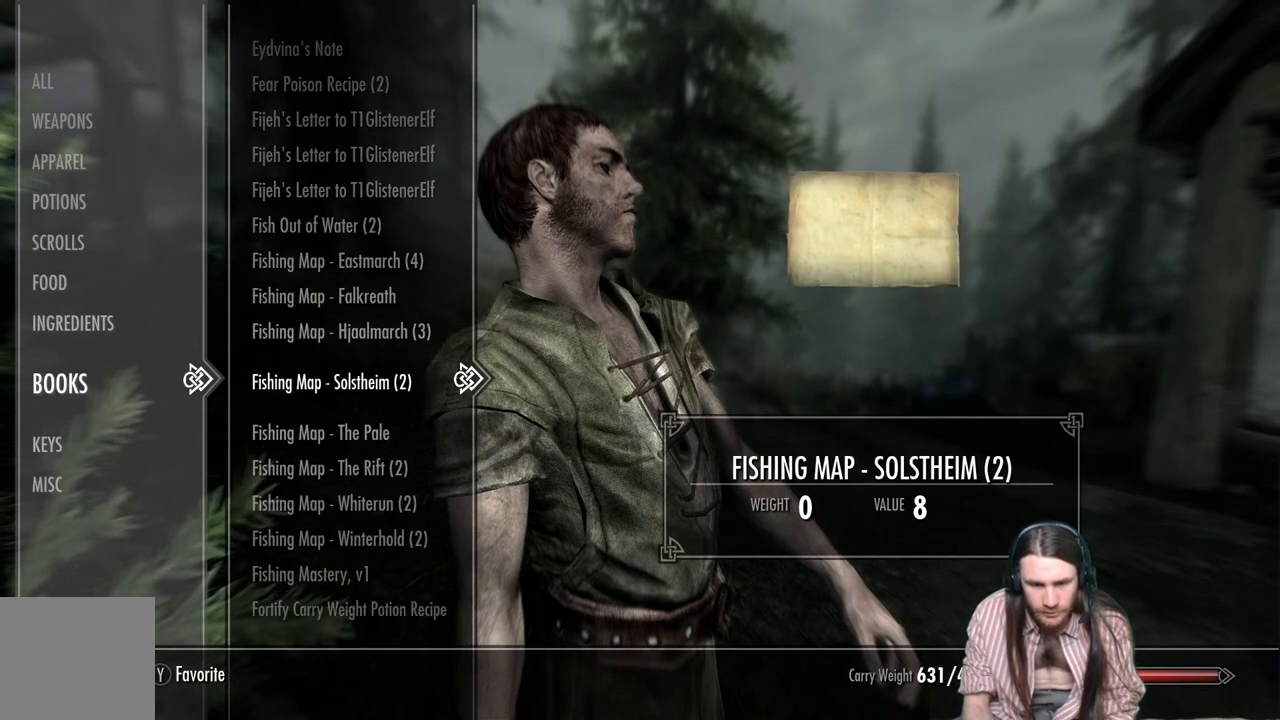
{"buttons": ["DPAD_DOWN"], "left_stick": "center", "right_stick": "center", "events": [[50, "DPAD_DOWN", "down"], [150, "DPAD_DOWN", "up"], [250, "DPAD_DOWN", "down"], [333, "DPAD_DOWN", "up"], [450, "DPAD_DOWN", "down"]]}
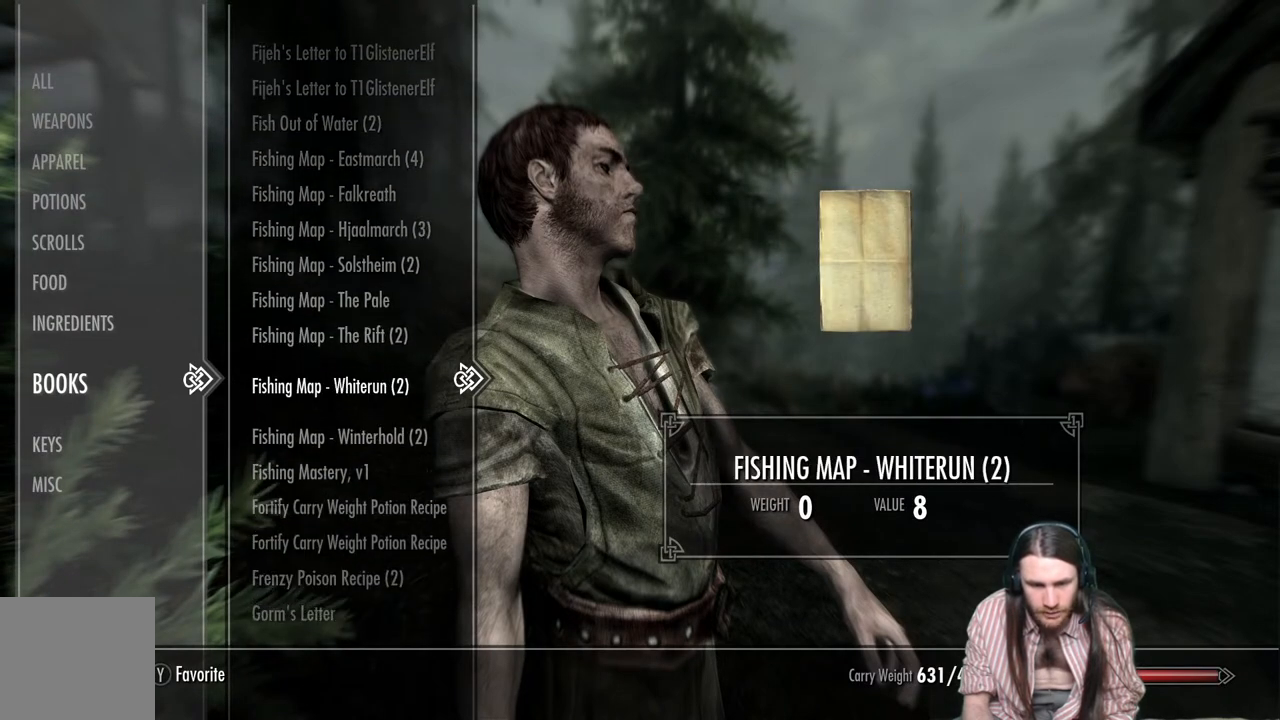
{"buttons": [], "left_stick": "center", "right_stick": "center", "events": [[67, "DPAD_DOWN", "up"], [133, "DPAD_DOWN", "down"], [267, "DPAD_DOWN", "up"], [350, "DPAD_DOWN", "down"], [433, "DPAD_DOWN", "up"]]}
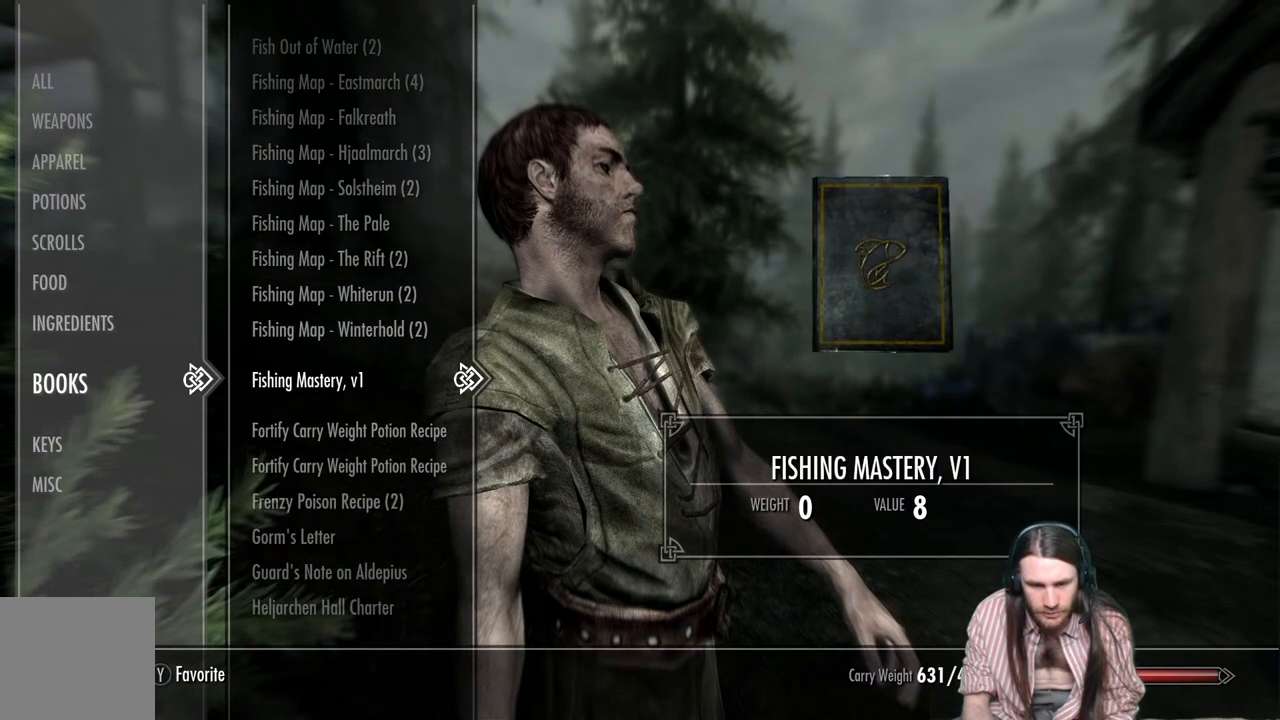
{"buttons": [], "left_stick": "center", "right_stick": "center", "events": [[50, "DPAD_DOWN", "down"], [167, "DPAD_DOWN", "up"], [283, "DPAD_DOWN", "down"], [383, "DPAD_DOWN", "up"]]}
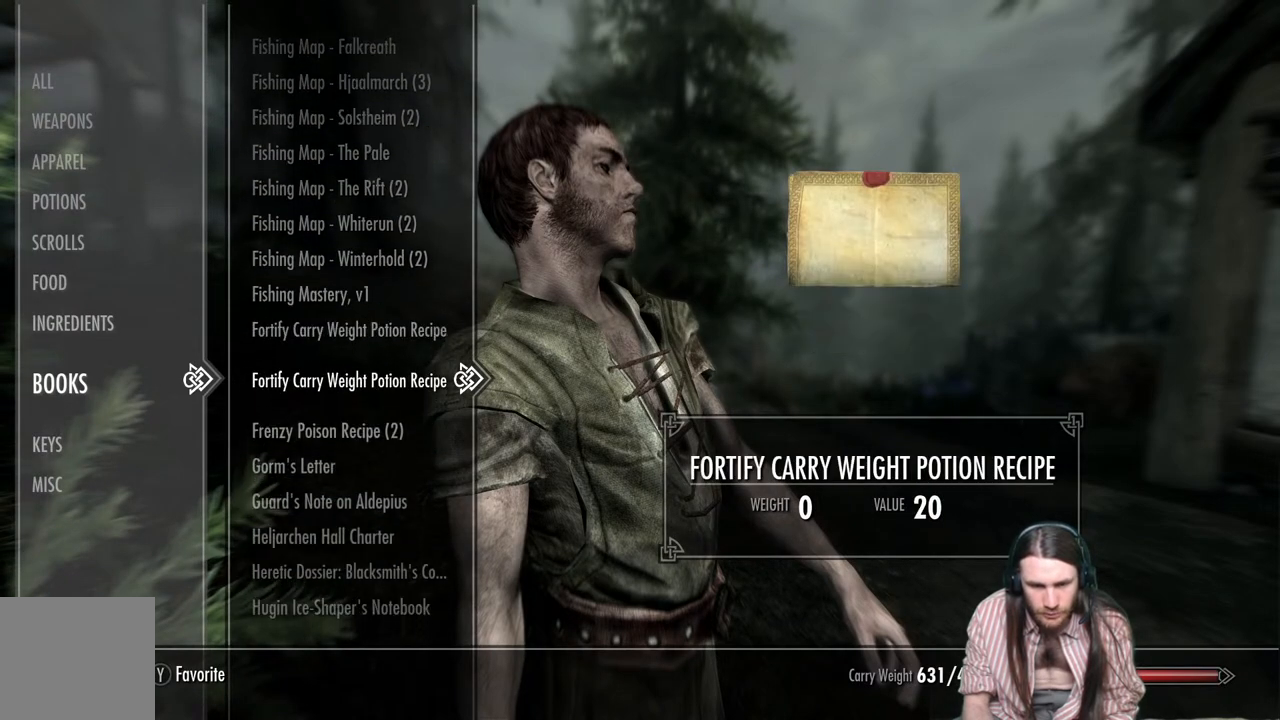
{"buttons": [], "left_stick": "center", "right_stick": "center", "events": [[33, "DPAD_DOWN", "down"], [167, "DPAD_DOWN", "up"], [250, "DPAD_DOWN", "down"], [350, "DPAD_DOWN", "up"]]}
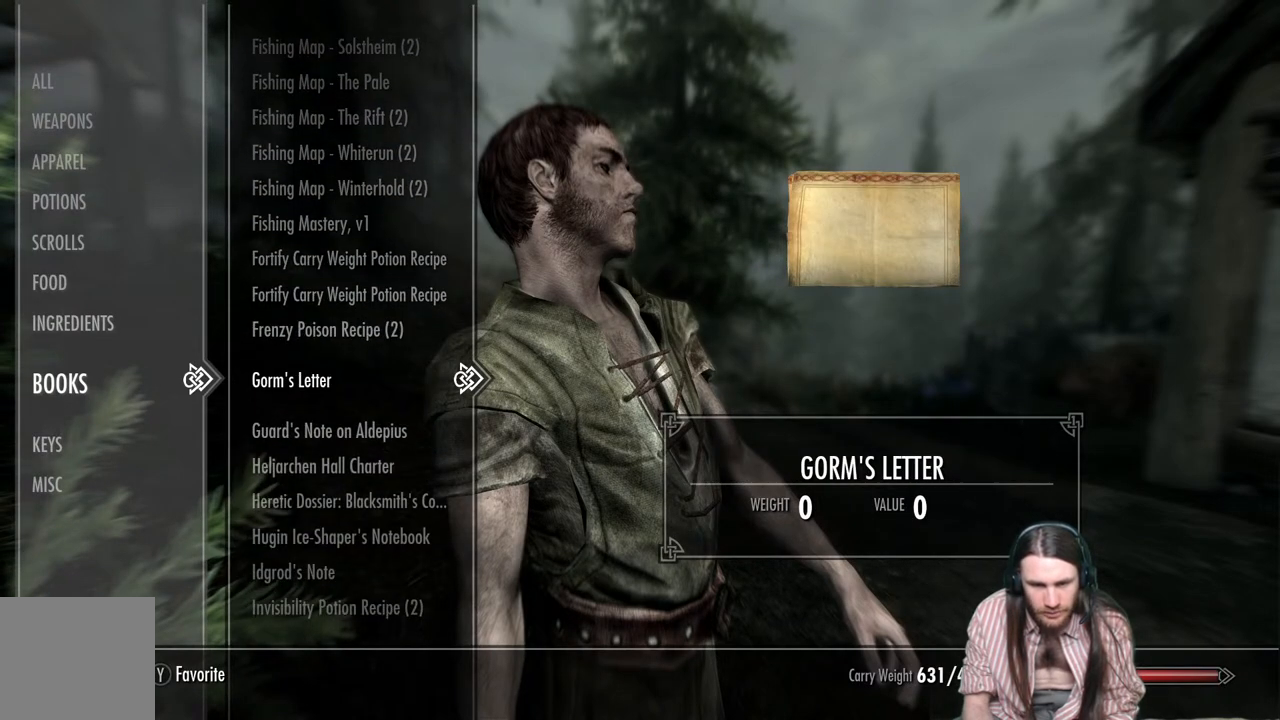
{"buttons": [], "left_stick": "center", "right_stick": "center", "events": [[233, "R2", "down"], [383, "R2", "up"]]}
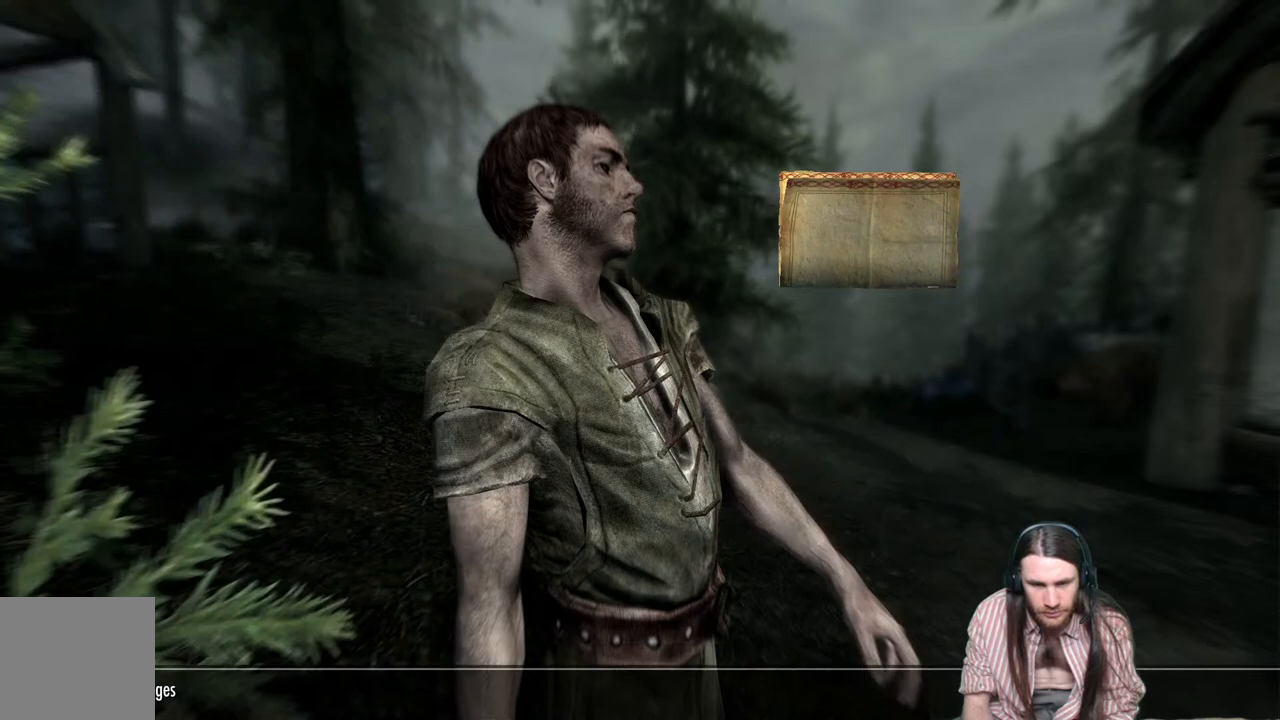
{"buttons": ["B"], "left_stick": "center", "right_stick": "center", "events": [[483, "B", "down"]]}
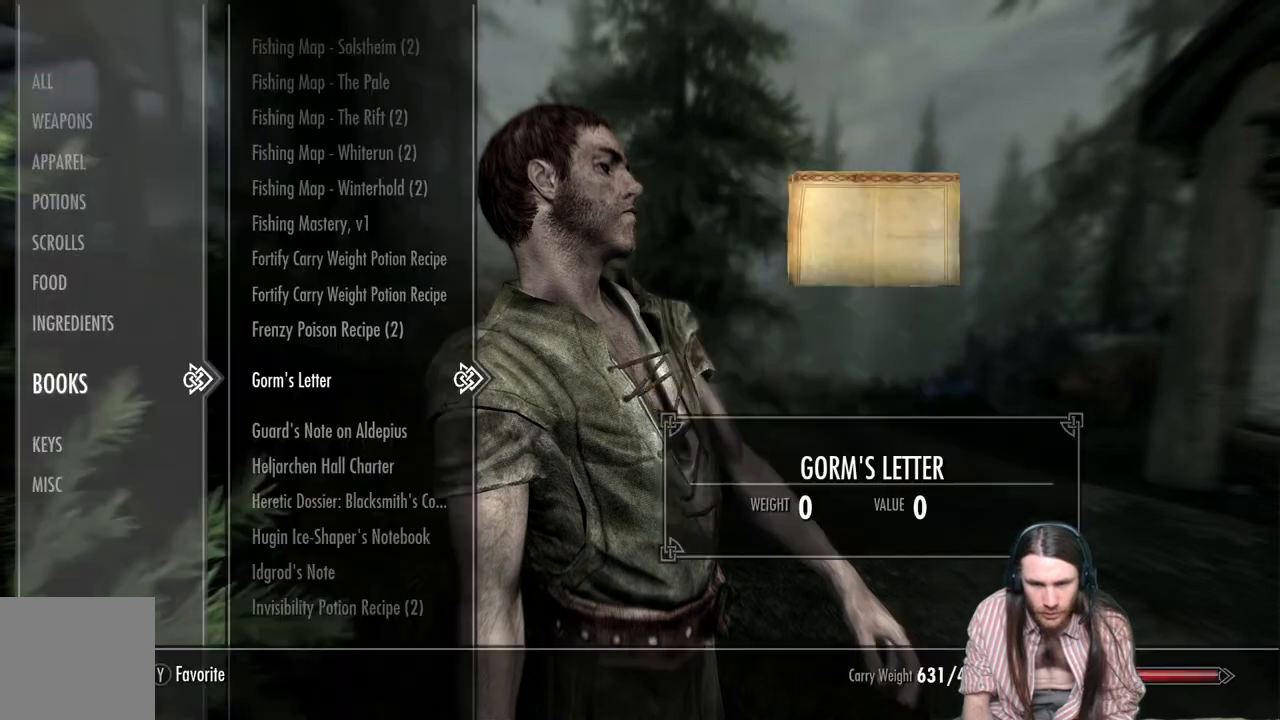
{"buttons": ["DPAD_DOWN"], "left_stick": "center", "right_stick": "center", "events": [[167, "B", "up"], [417, "DPAD_DOWN", "down"]]}
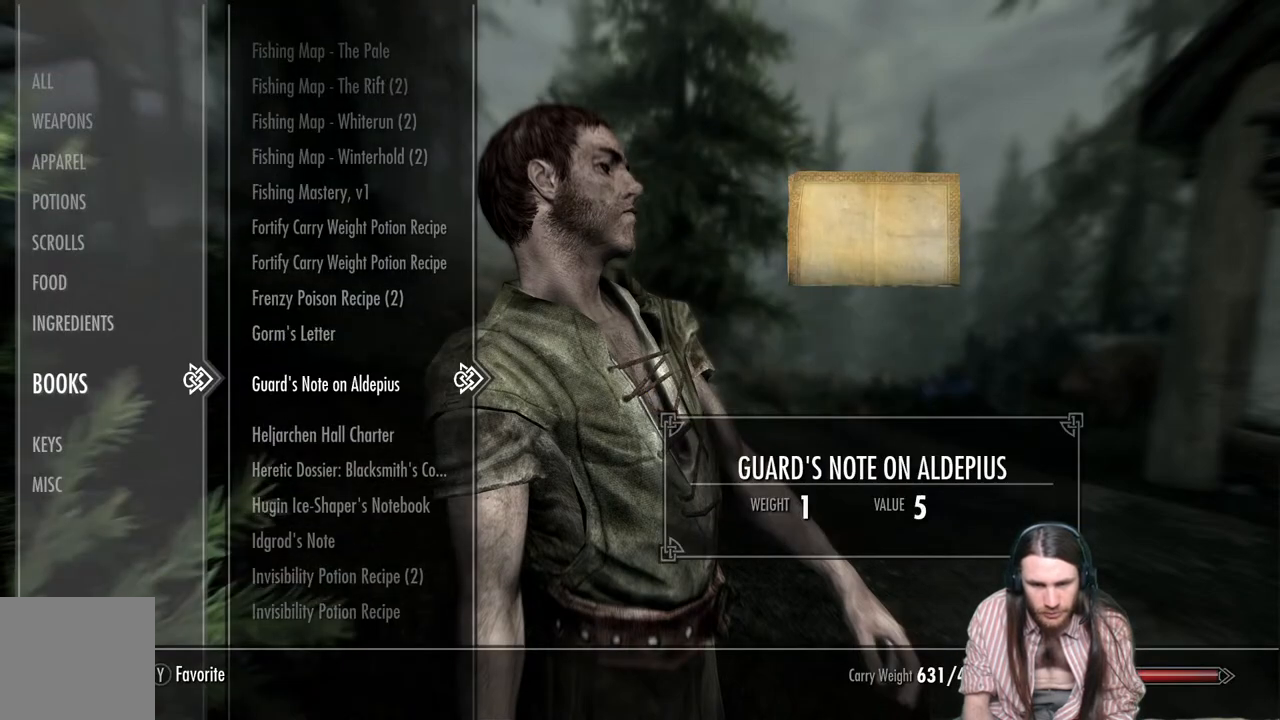
{"buttons": [], "left_stick": "center", "right_stick": "center", "events": [[33, "DPAD_DOWN", "up"]]}
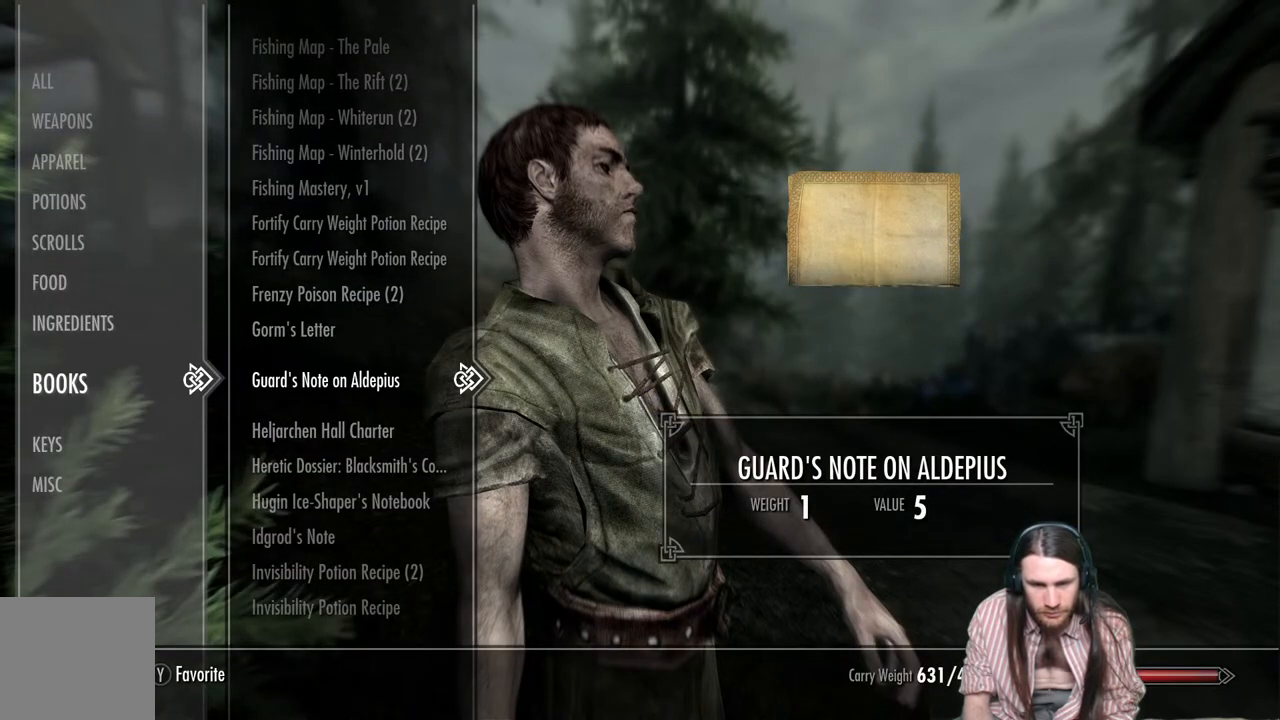
{"buttons": [], "left_stick": "center", "right_stick": "center", "events": [[333, "R2", "down"], [500, "R2", "up"]]}
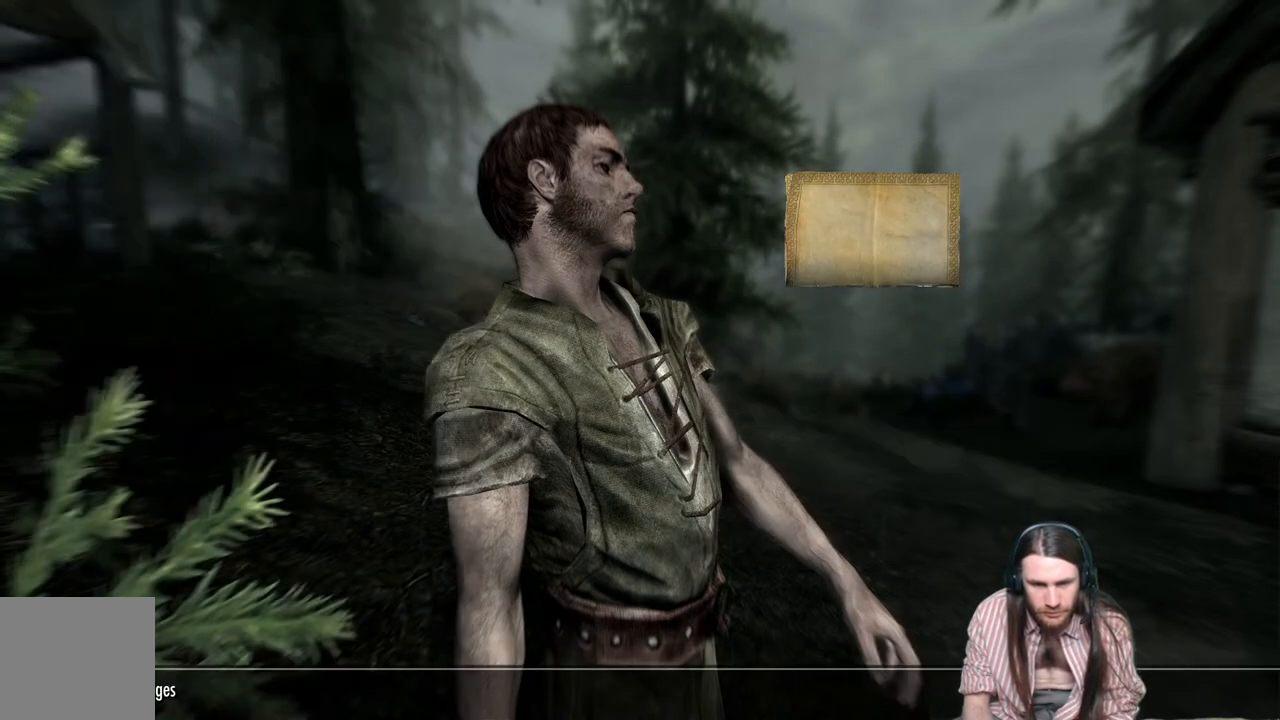
{"buttons": [], "left_stick": "center", "right_stick": "center", "events": []}
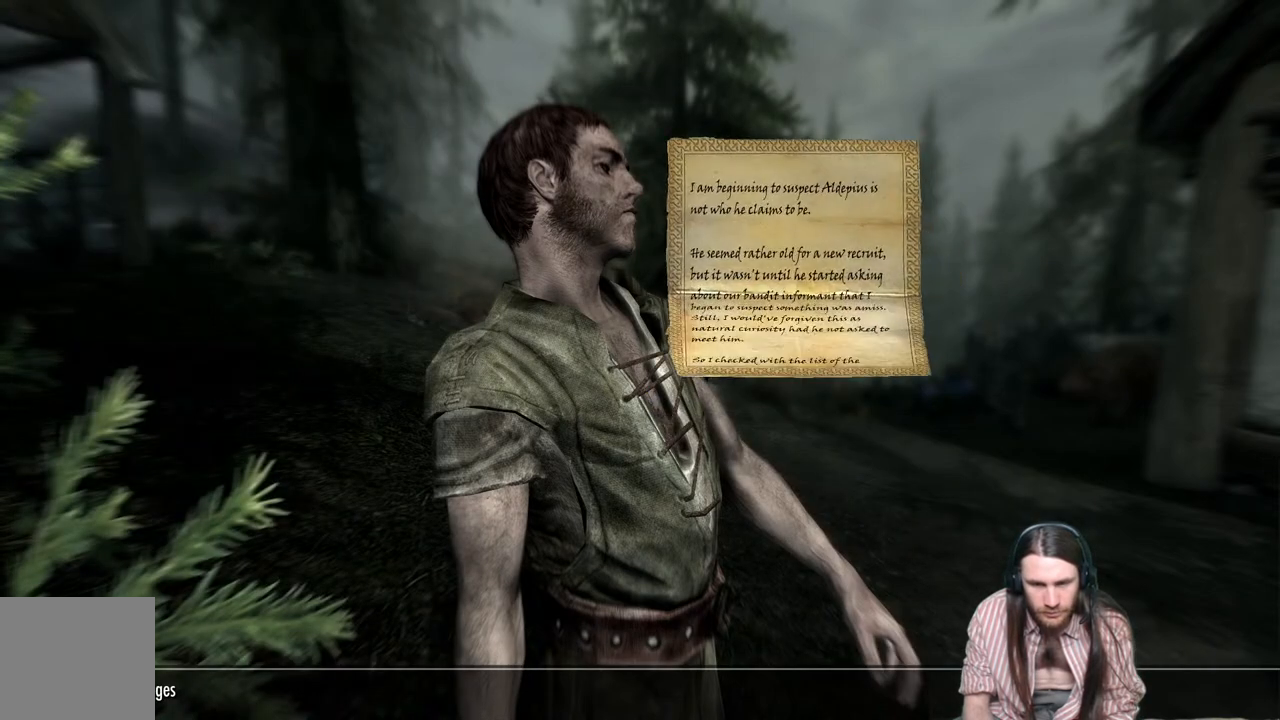
{"buttons": ["DPAD_DOWN"], "left_stick": "center", "right_stick": "center", "events": [[50, "B", "down"], [217, "B", "up"], [400, "DPAD_DOWN", "down"]]}
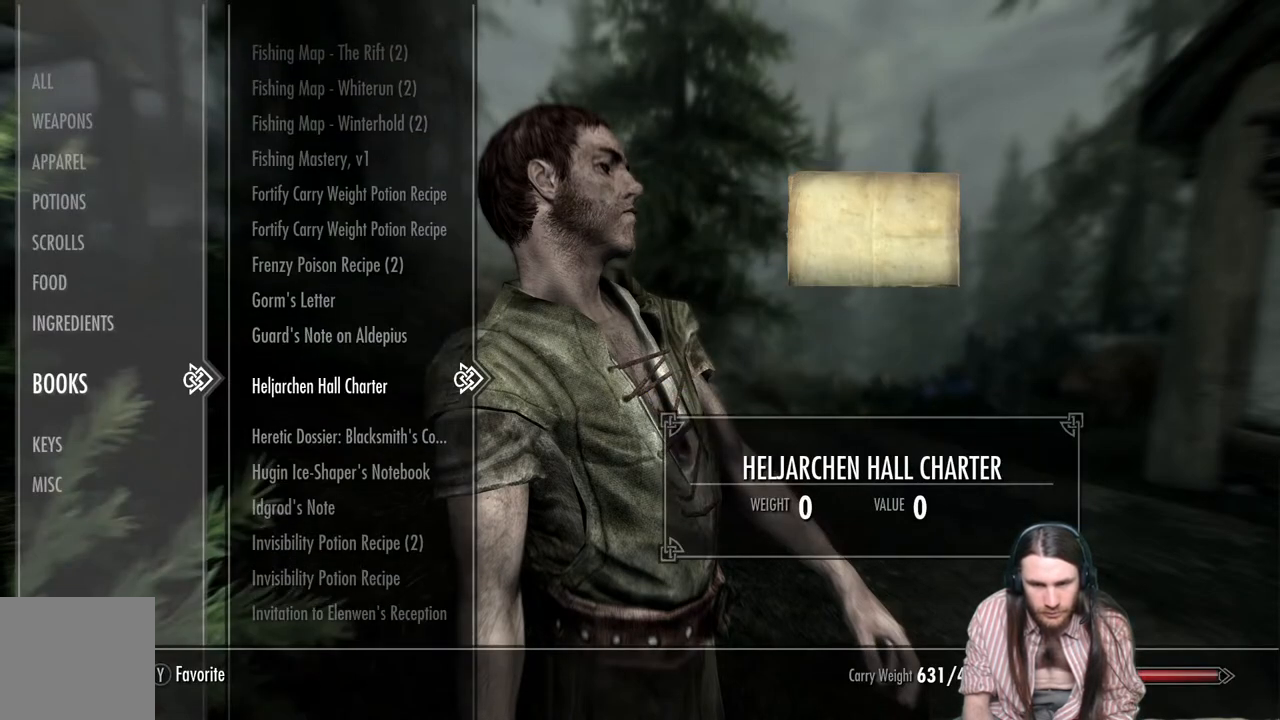
{"buttons": [], "left_stick": "center", "right_stick": "center", "events": [[17, "DPAD_DOWN", "up"]]}
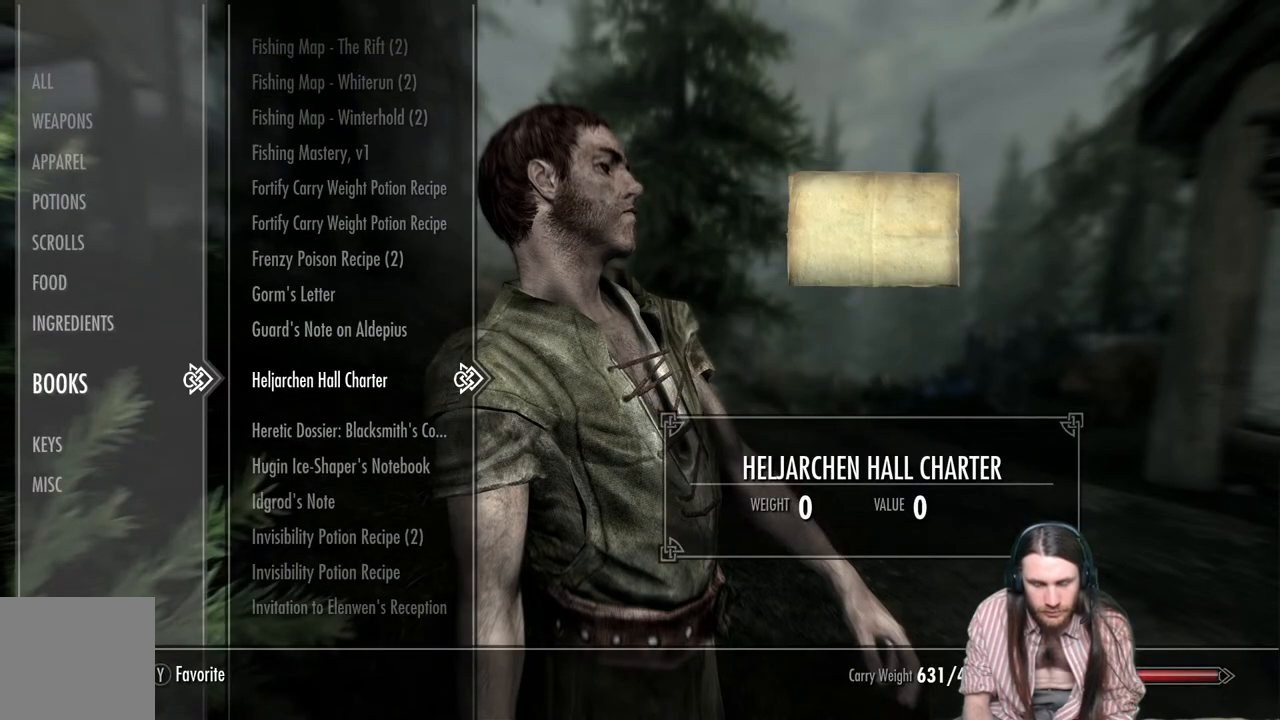
{"buttons": [], "left_stick": "center", "right_stick": "center", "events": []}
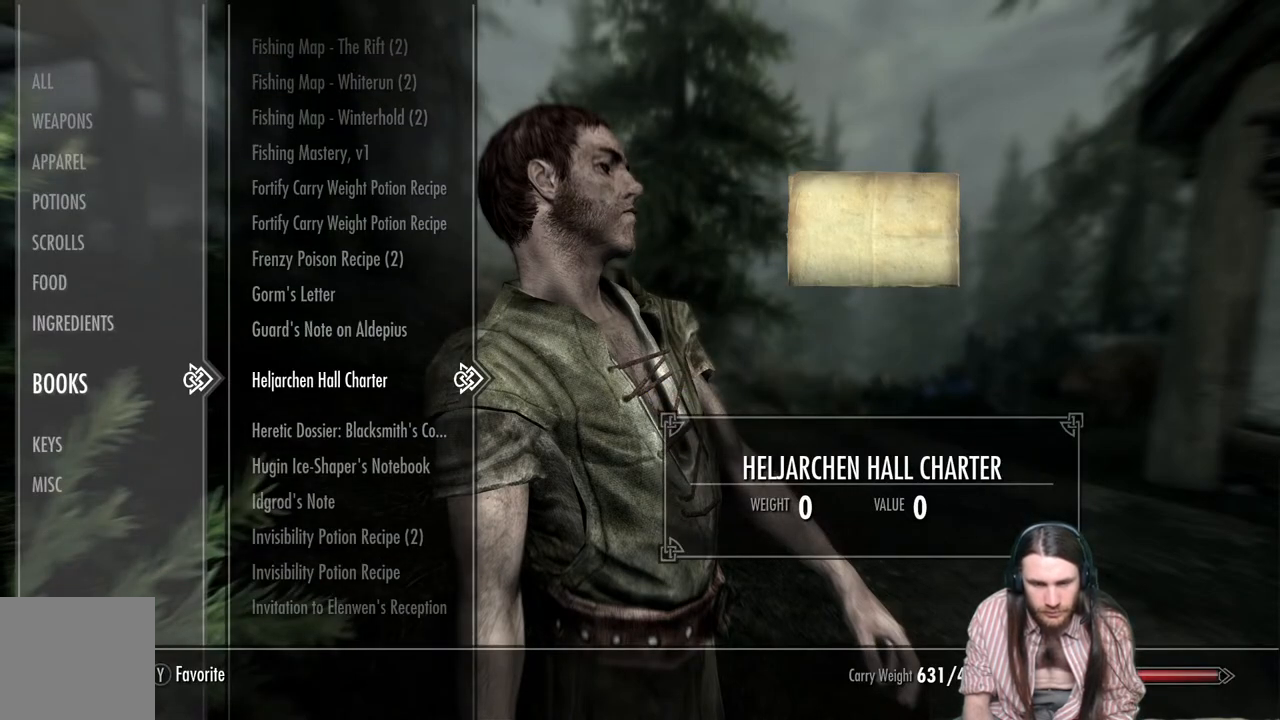
{"buttons": [], "left_stick": "center", "right_stick": "center", "events": [[200, "DPAD_DOWN", "down"], [317, "DPAD_DOWN", "up"]]}
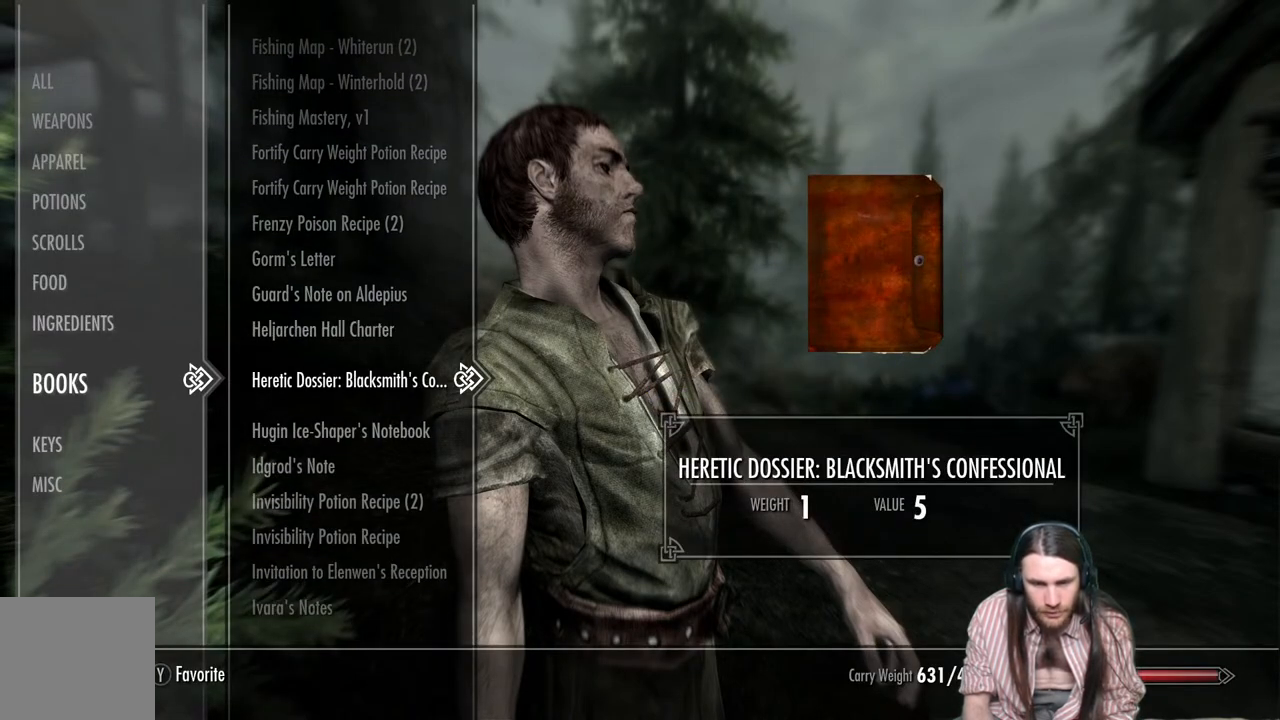
{"buttons": [], "left_stick": "center", "right_stick": "center", "events": [[167, "DPAD_UP", "down"], [350, "DPAD_UP", "up"]]}
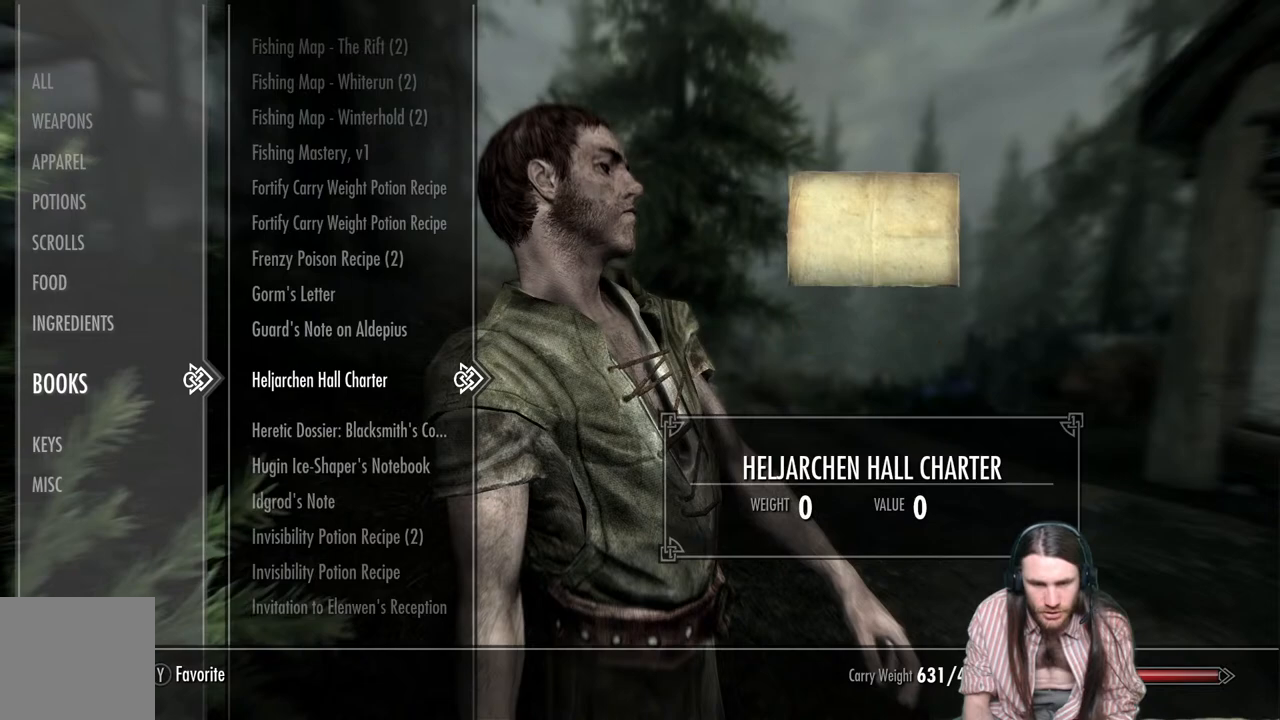
{"buttons": [], "left_stick": "center", "right_stick": "center", "events": [[83, "R2", "down"], [283, "R2", "up"]]}